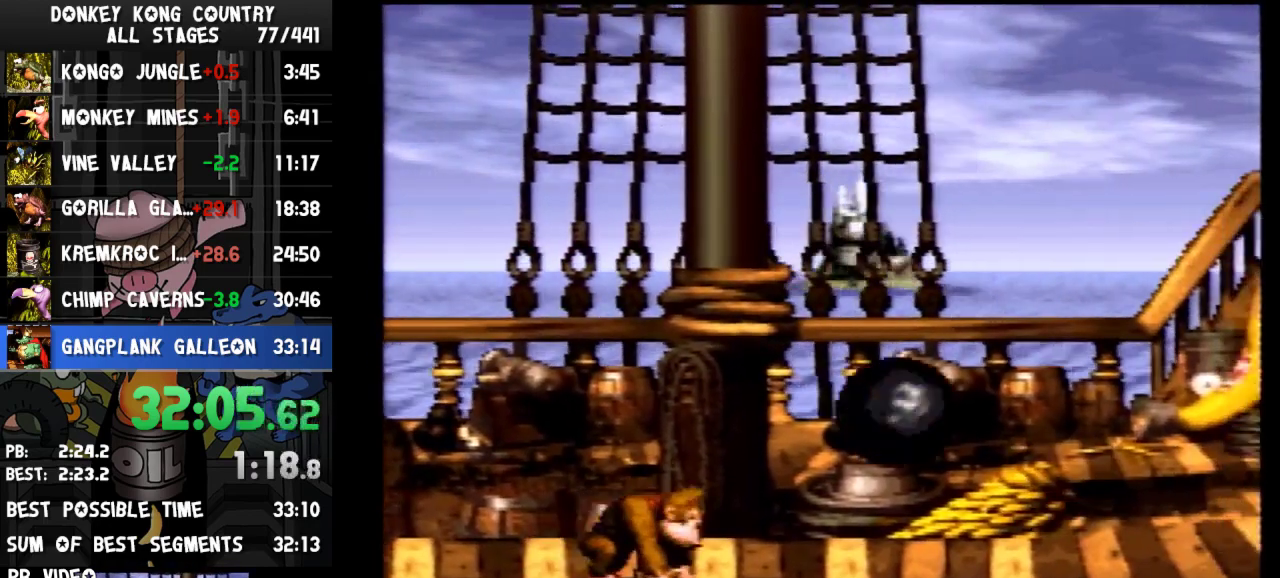
Gameplay with a controller (Nintendo layout); each line is a JSON object with the inputs held at the frame after it. "events" lists button and stick changes between this image and that frame as [ms after this image, input, new state], when the widget could be followed in between. Not read: L3 R3.
{"buttons": ["Y"], "events": [[100, "DPAD_LEFT", "down"], [333, "DPAD_LEFT", "up"]]}
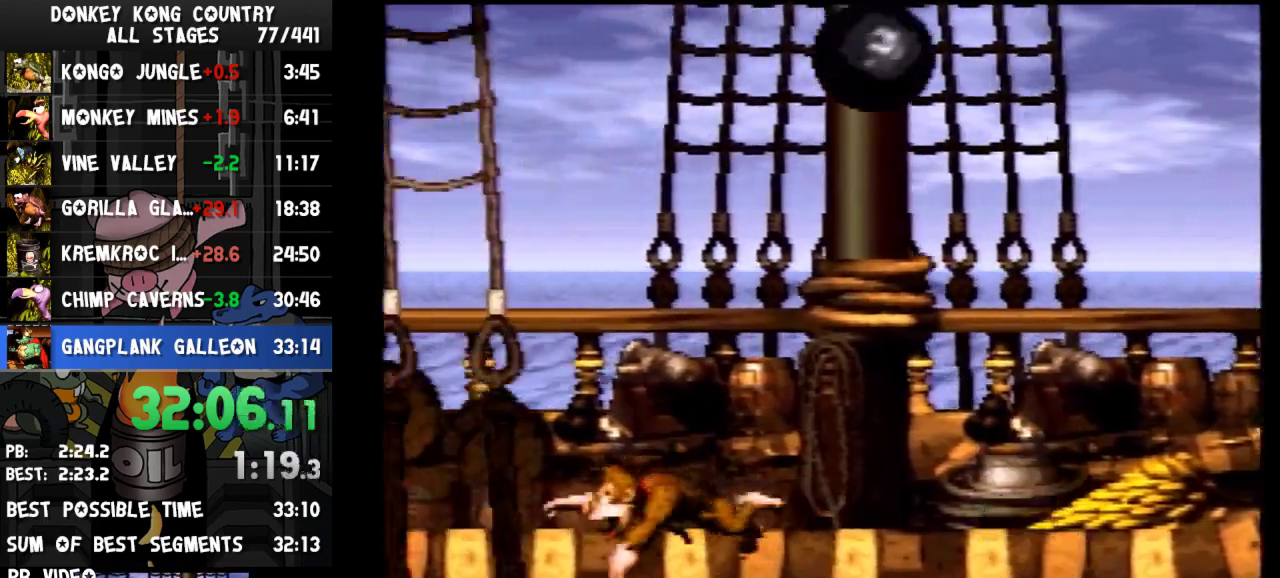
{"buttons": ["Y", "DPAD_RIGHT"], "events": [[500, "DPAD_RIGHT", "down"]]}
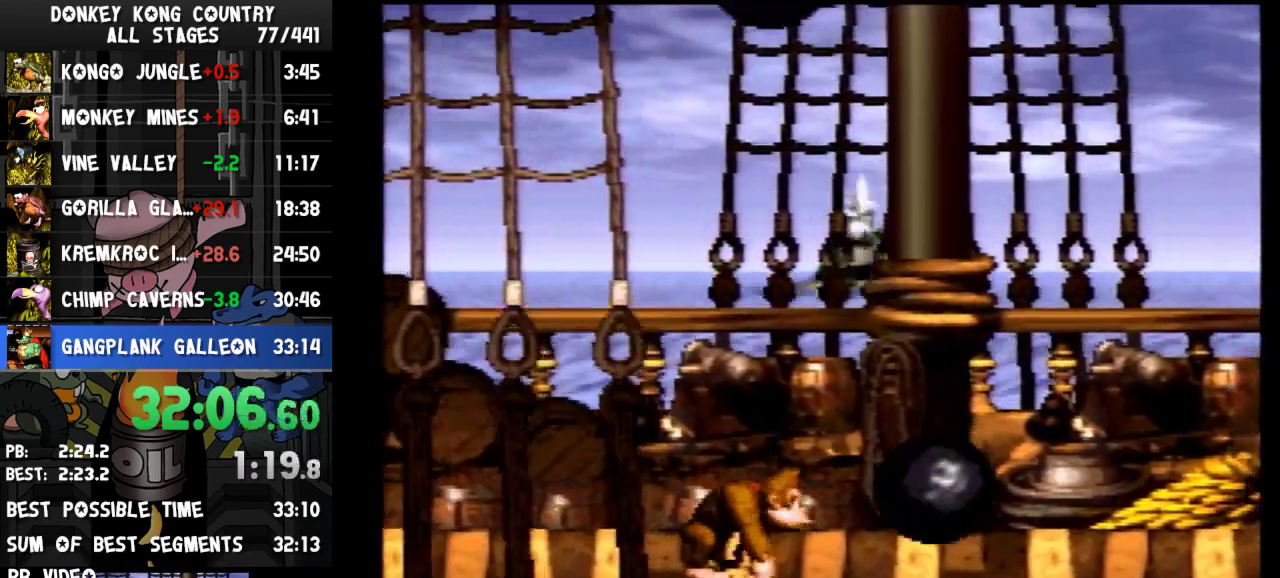
{"buttons": ["Y"], "events": [[100, "Y", "up"], [167, "Y", "down"], [500, "DPAD_RIGHT", "up"]]}
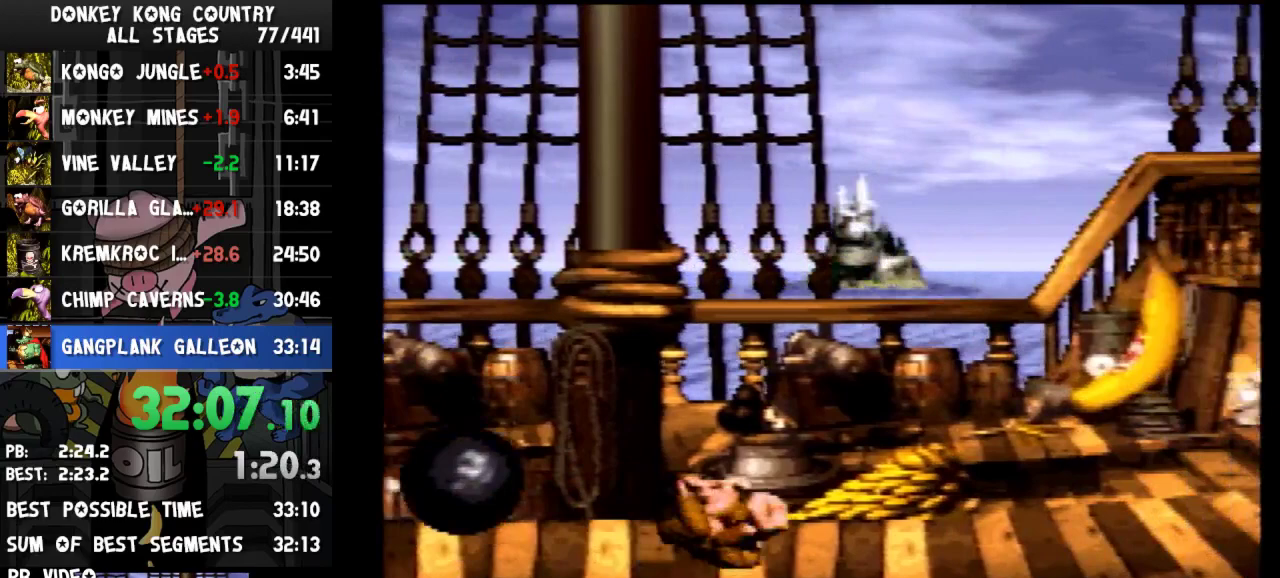
{"buttons": ["Y"], "events": [[300, "DPAD_LEFT", "down"], [400, "DPAD_LEFT", "up"]]}
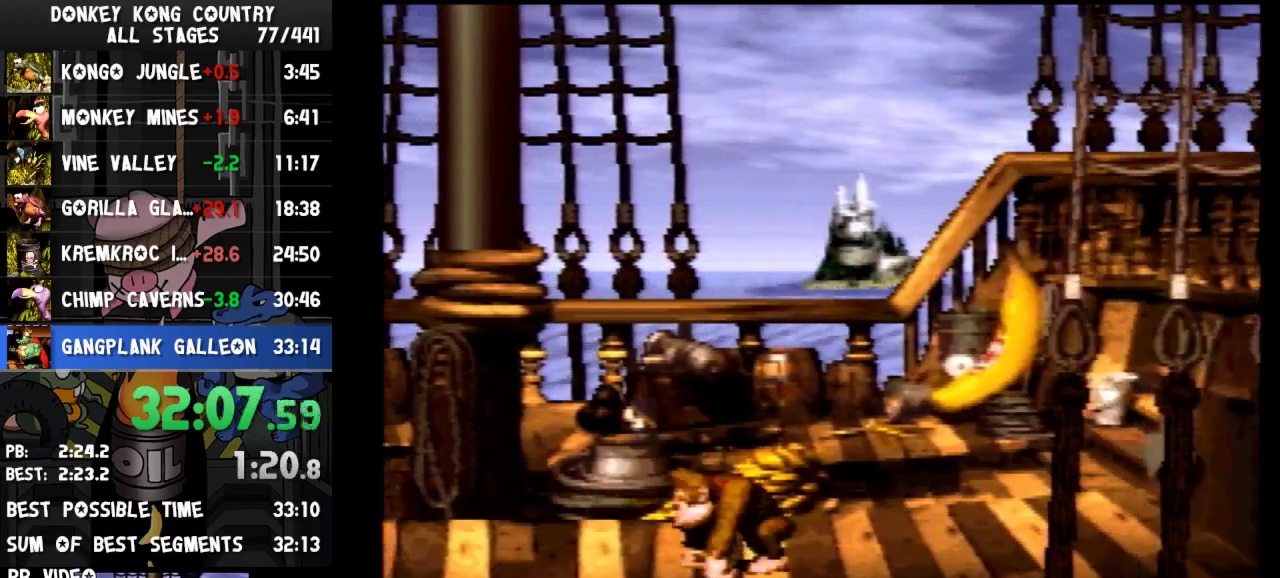
{"buttons": ["Y"], "events": [[200, "DPAD_LEFT", "down"], [333, "DPAD_LEFT", "up"]]}
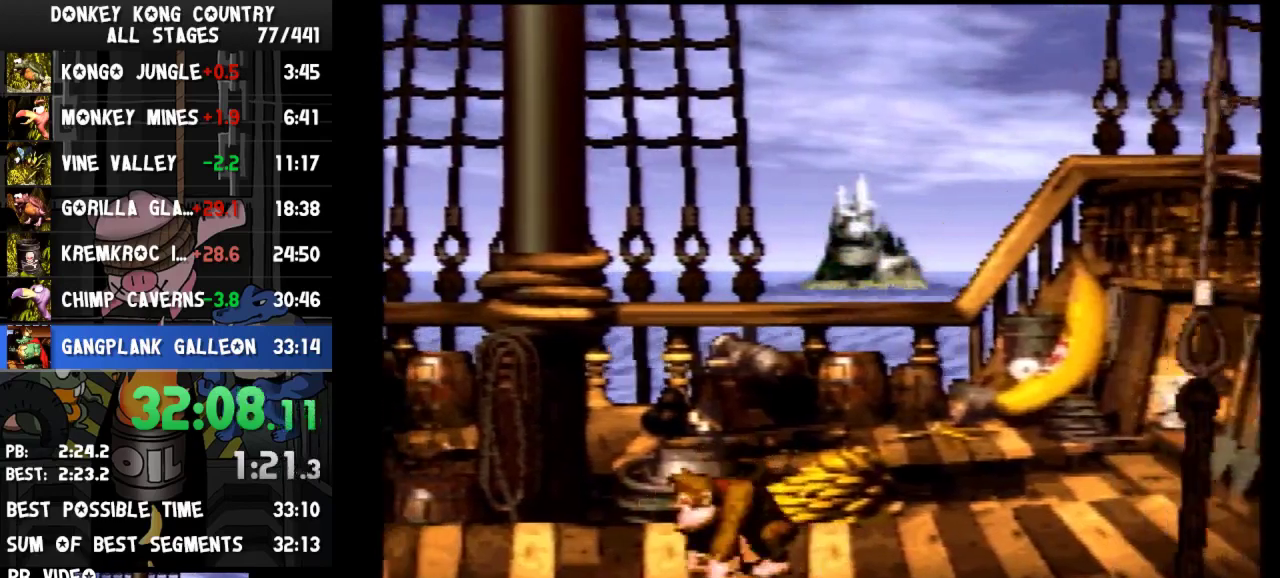
{"buttons": ["Y"], "events": [[167, "DPAD_LEFT", "down"], [267, "DPAD_LEFT", "up"]]}
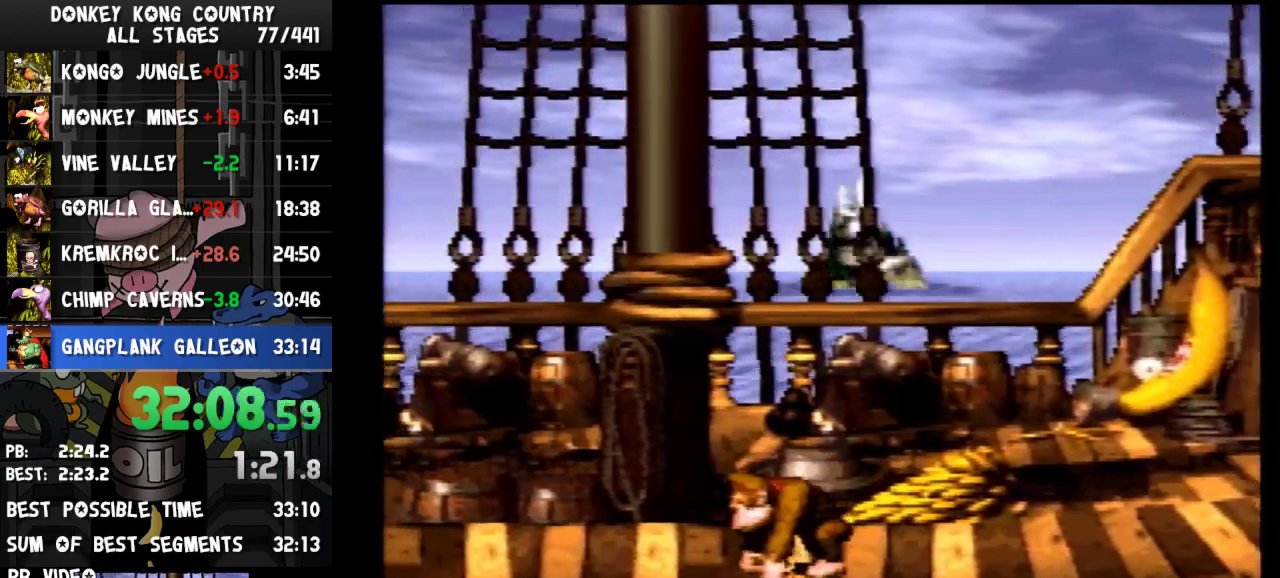
{"buttons": ["Y"], "events": [[367, "DPAD_LEFT", "down"], [433, "DPAD_LEFT", "up"]]}
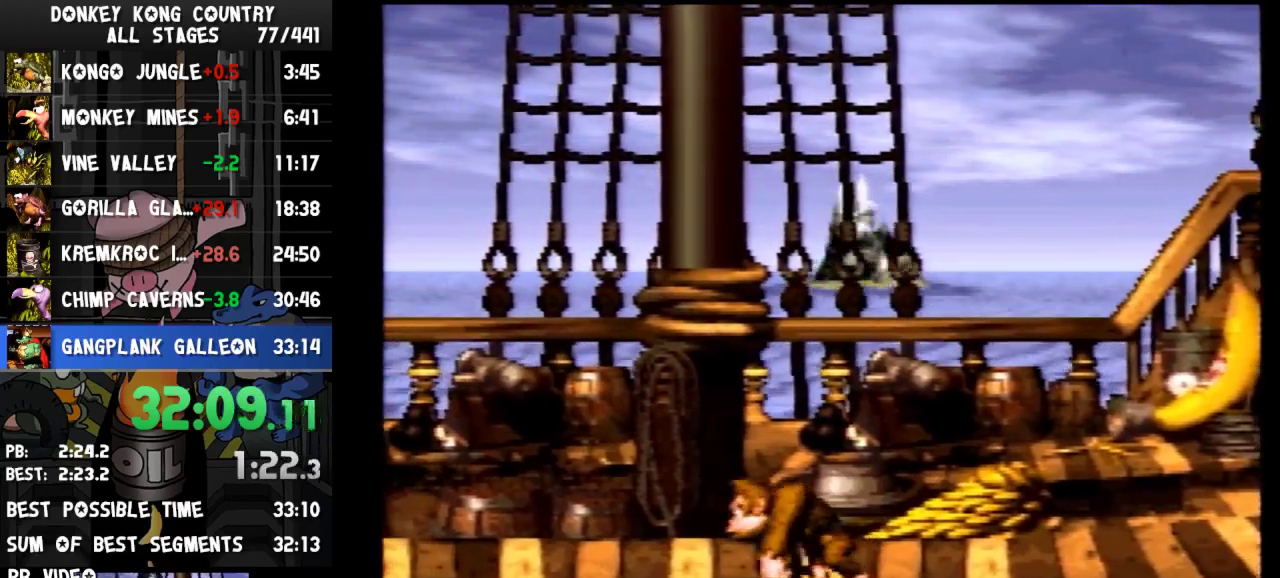
{"buttons": ["Y"], "events": [[367, "DPAD_LEFT", "down"], [433, "DPAD_LEFT", "up"]]}
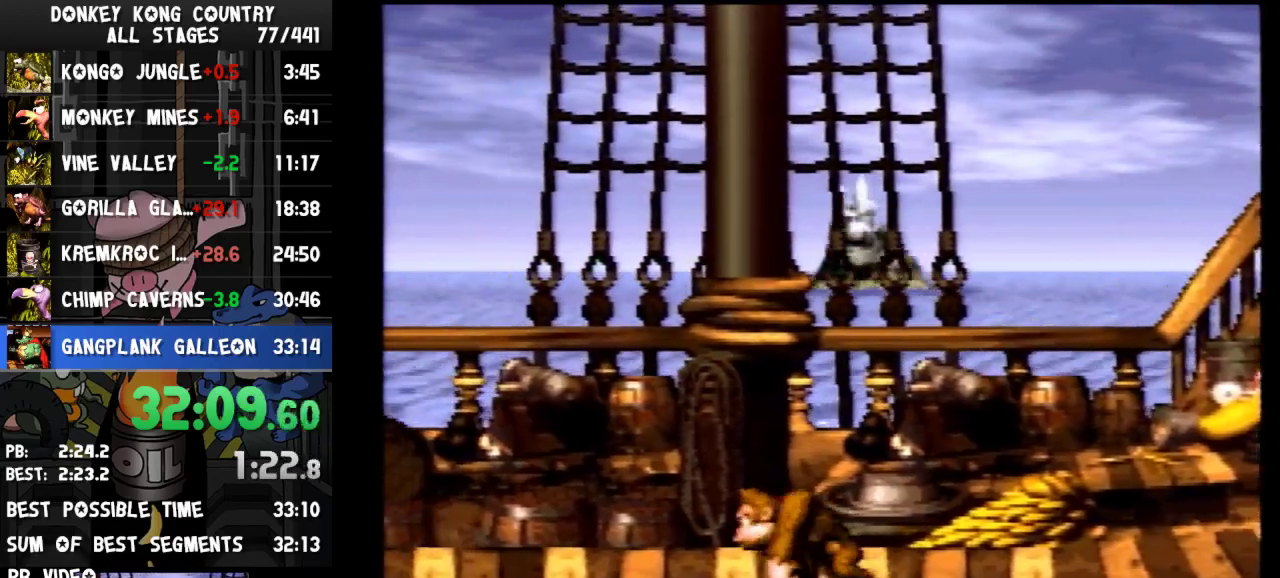
{"buttons": ["Y"]}
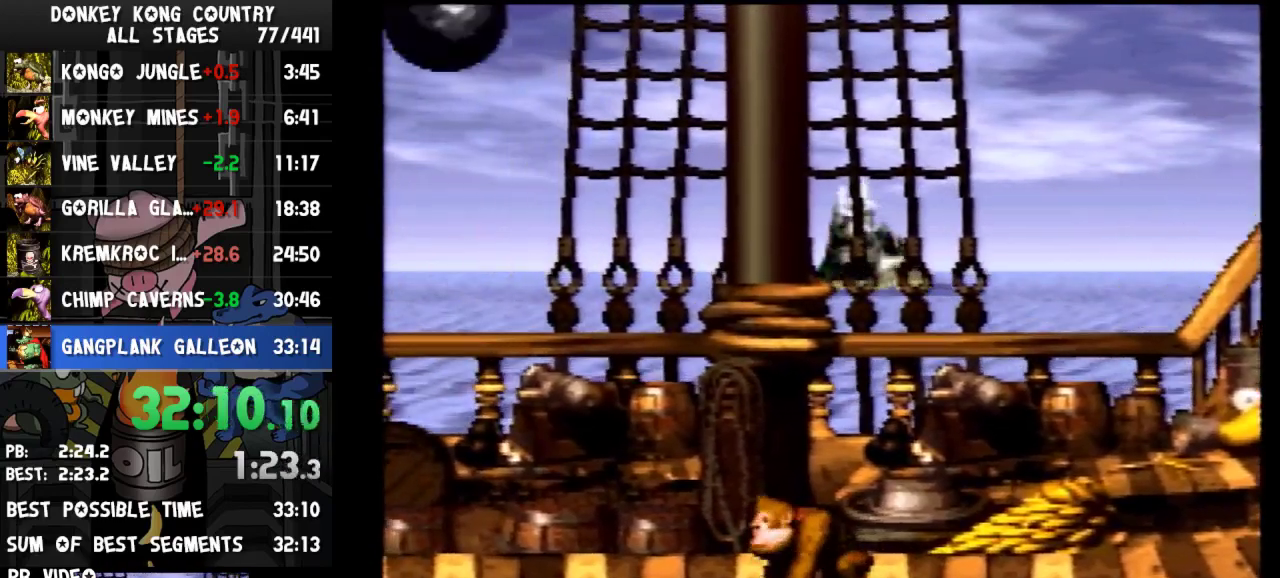
{"buttons": ["Y"], "events": [[67, "DPAD_LEFT", "down"], [133, "DPAD_LEFT", "up"]]}
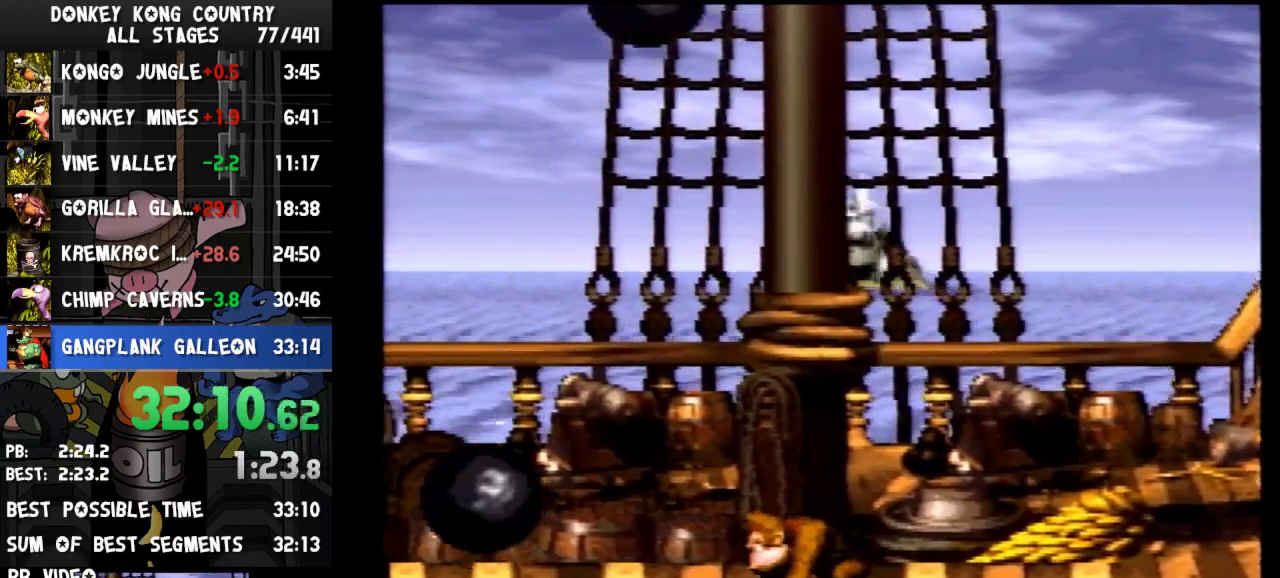
{"buttons": ["Y"], "events": [[167, "DPAD_RIGHT", "down"], [267, "DPAD_RIGHT", "up"]]}
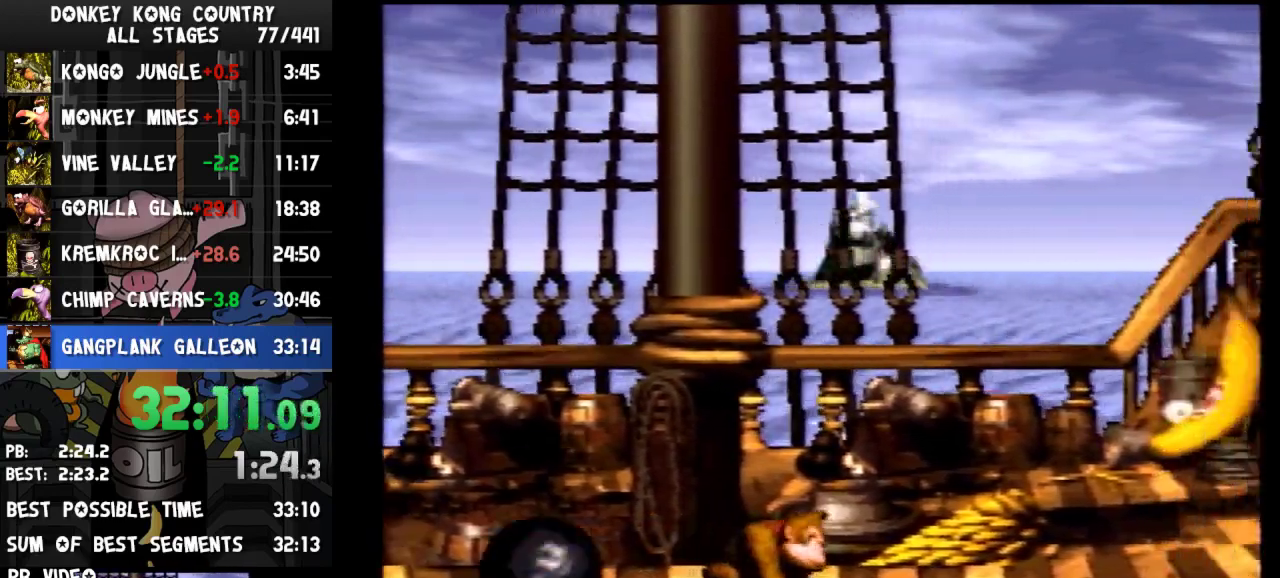
{"buttons": ["Y", "DPAD_LEFT"], "events": [[167, "DPAD_LEFT", "down"], [267, "Y", "up"], [333, "Y", "down"]]}
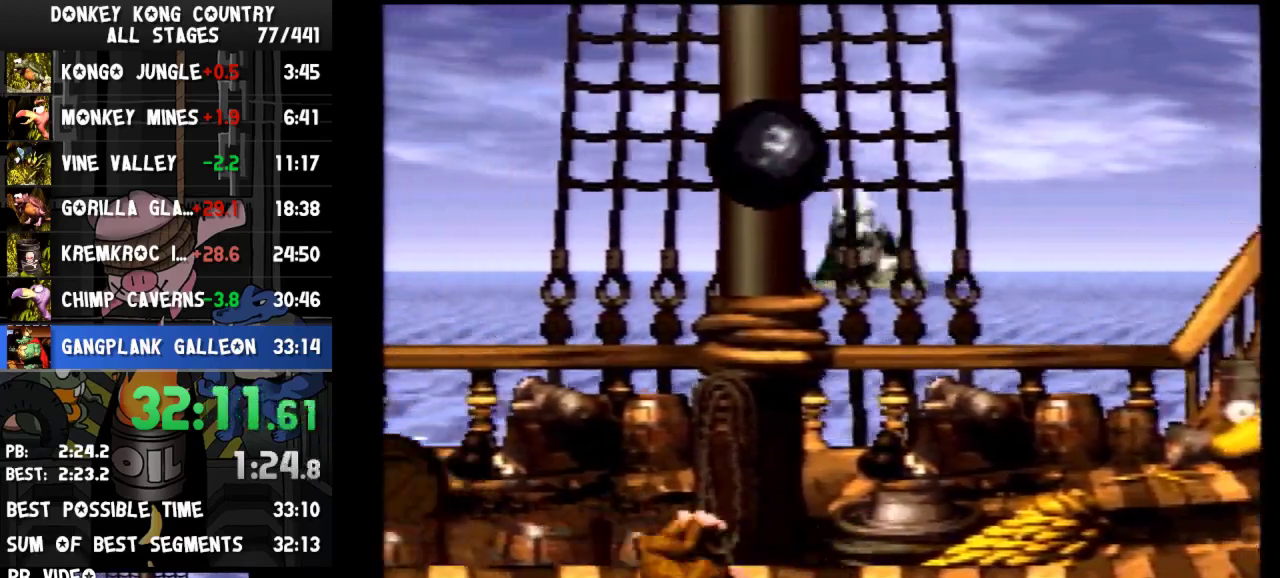
{"buttons": ["Y"], "events": [[200, "DPAD_LEFT", "up"]]}
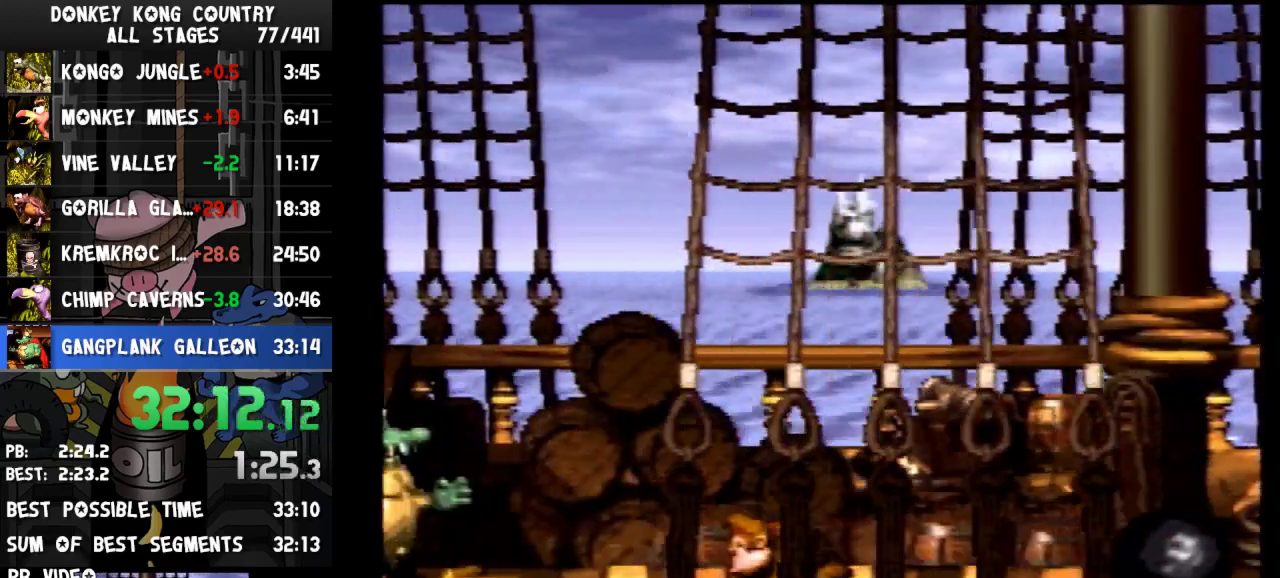
{"buttons": ["Y"], "events": [[200, "DPAD_LEFT", "down"], [300, "DPAD_LEFT", "up"]]}
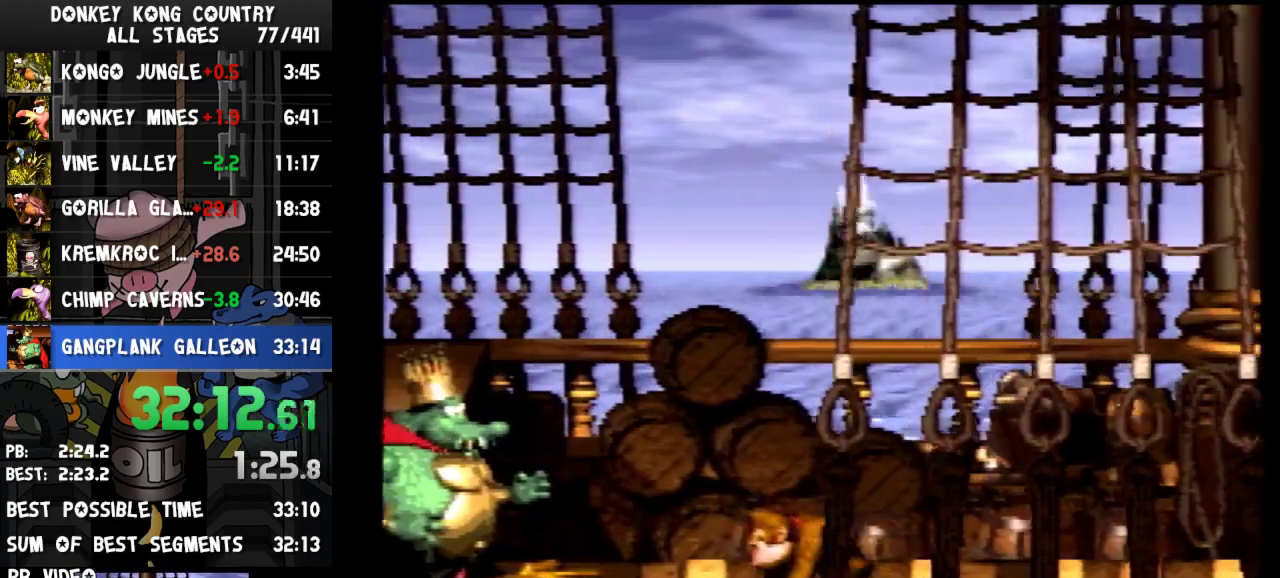
{"buttons": ["Y"], "events": [[167, "DPAD_LEFT", "down"], [267, "DPAD_LEFT", "up"]]}
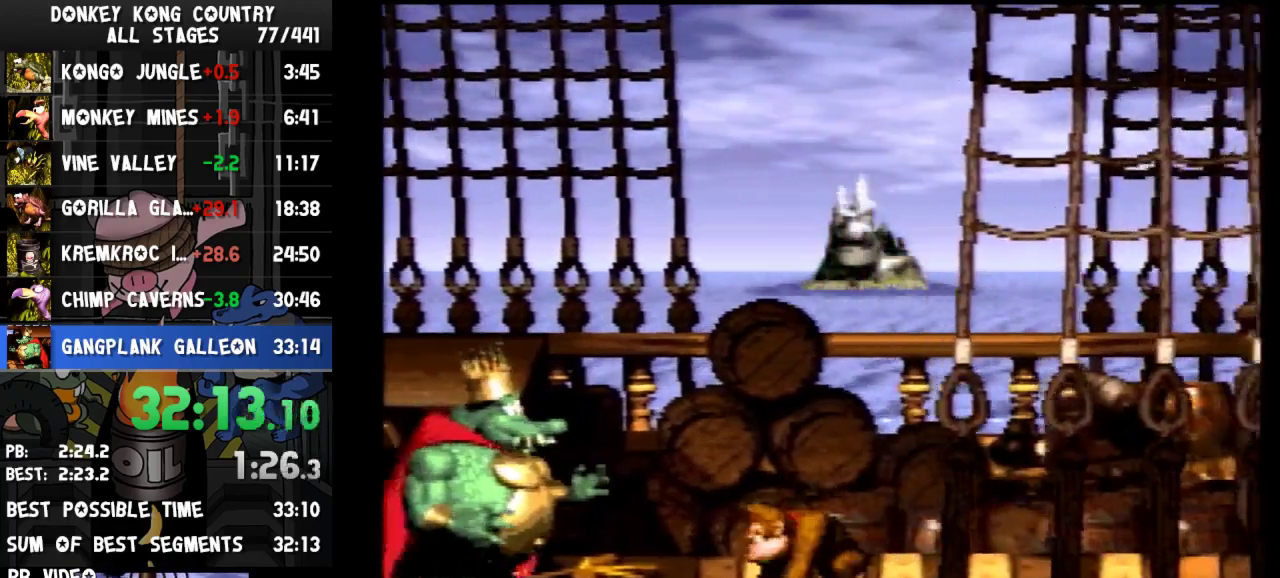
{"buttons": ["Y"], "events": [[233, "DPAD_LEFT", "down"], [333, "DPAD_LEFT", "up"]]}
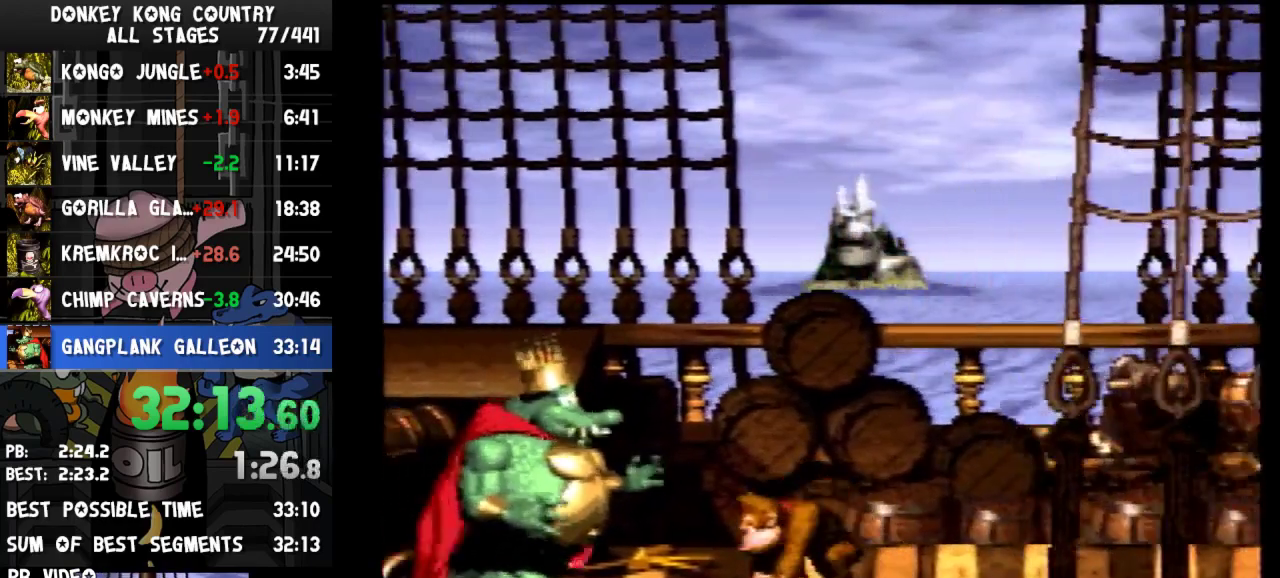
{"buttons": ["Y"], "events": [[400, "DPAD_LEFT", "down"], [467, "DPAD_LEFT", "up"]]}
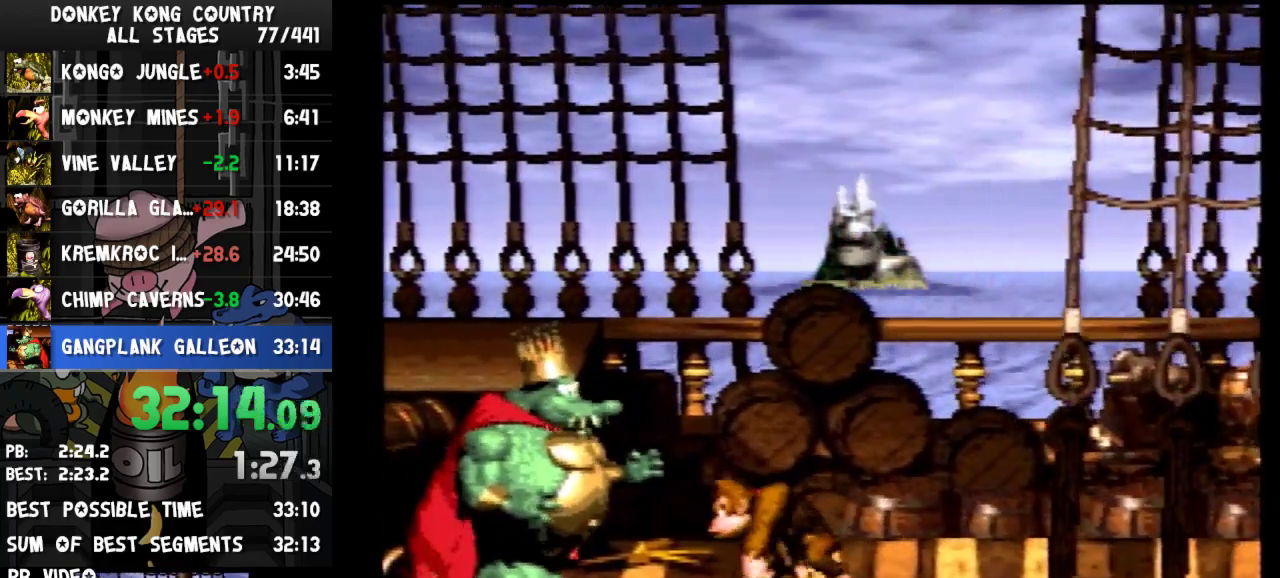
{"buttons": ["Y"]}
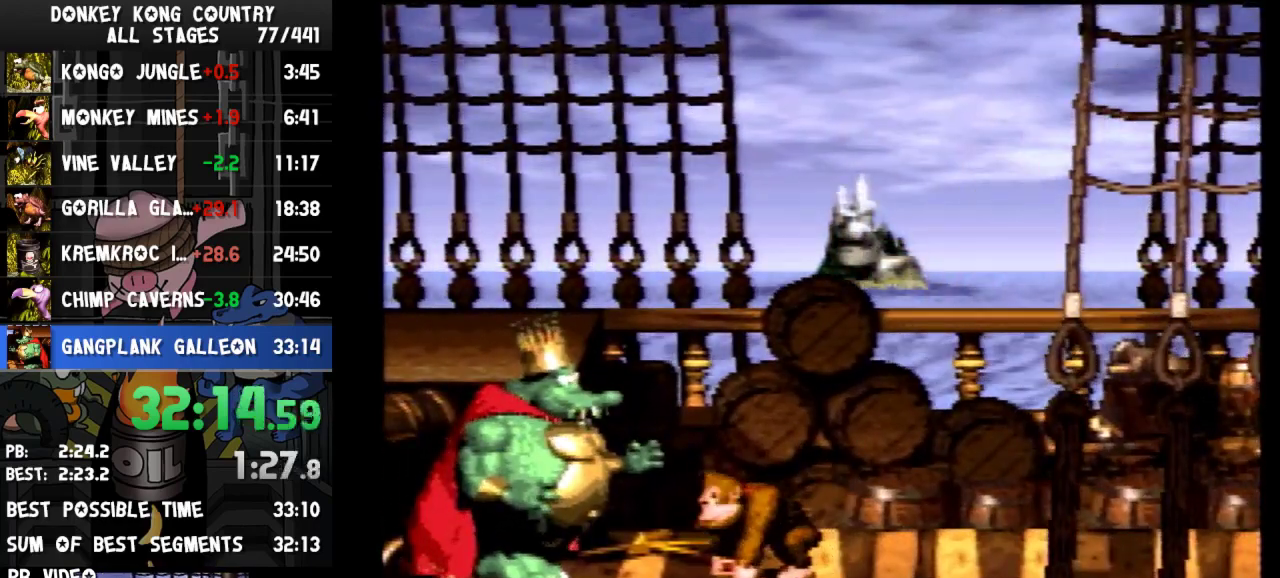
{"buttons": ["Y"]}
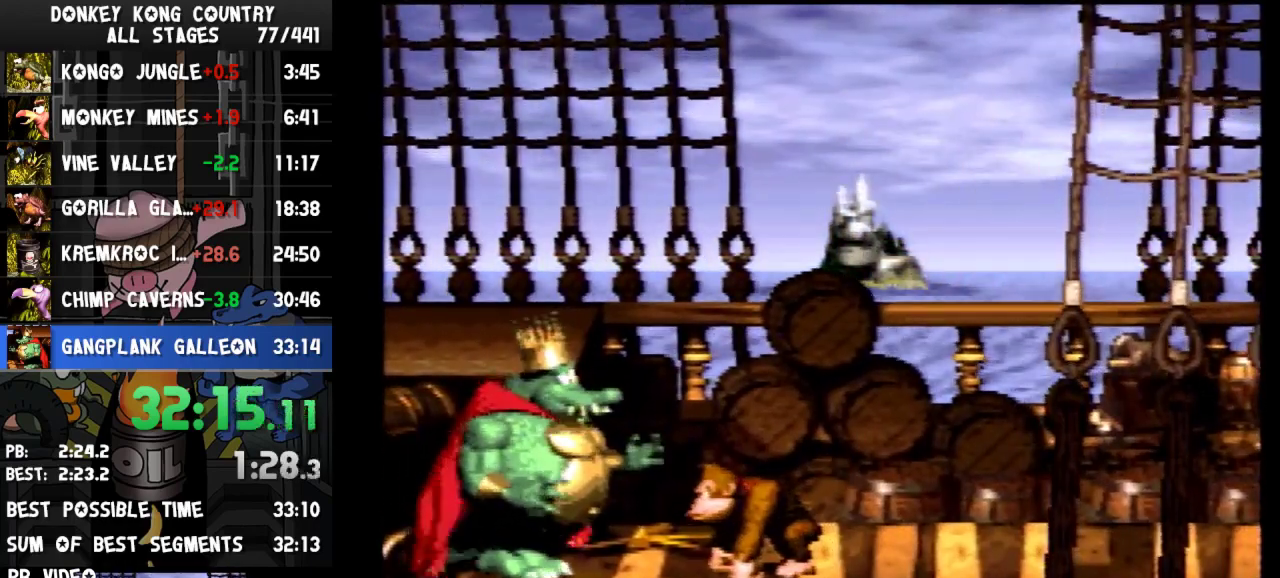
{"buttons": ["B", "Y", "DPAD_LEFT"], "events": [[300, "B", "down"], [400, "DPAD_LEFT", "down"]]}
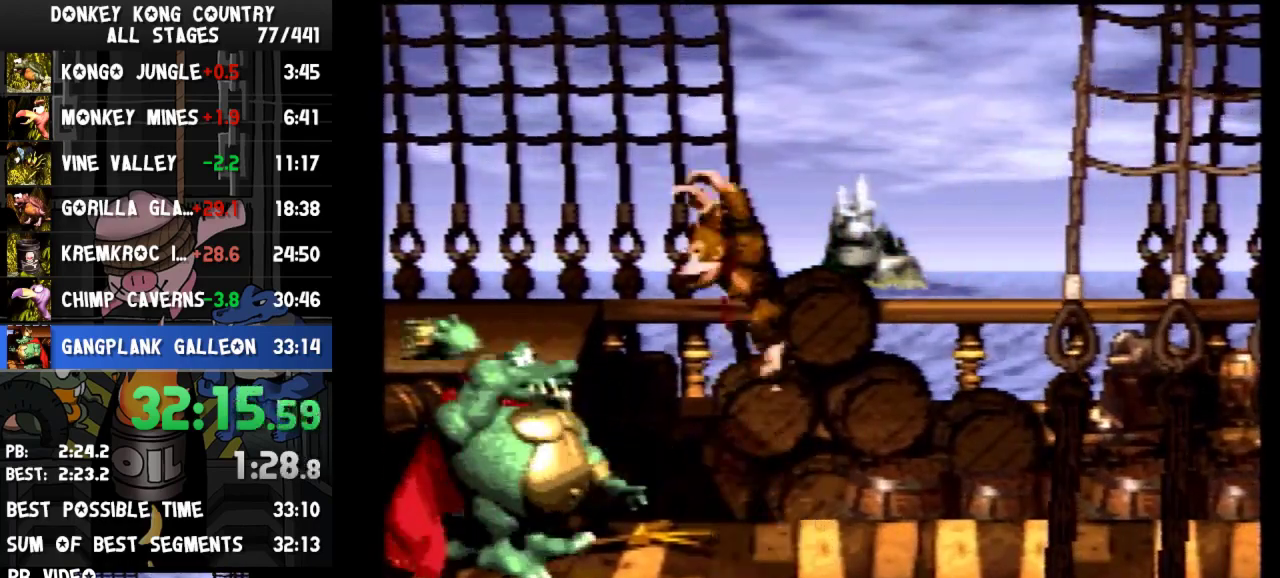
{"buttons": ["Y", "DPAD_RIGHT"], "events": [[100, "B", "up"], [300, "DPAD_LEFT", "up"], [400, "DPAD_RIGHT", "down"]]}
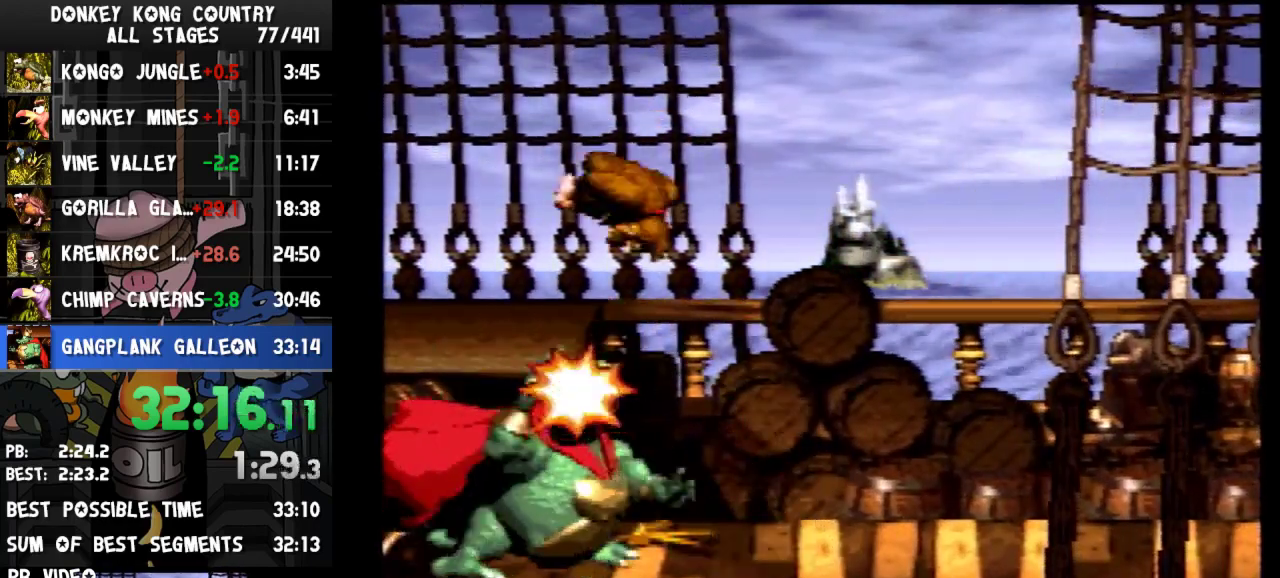
{"buttons": ["Y"], "events": [[267, "DPAD_RIGHT", "up"]]}
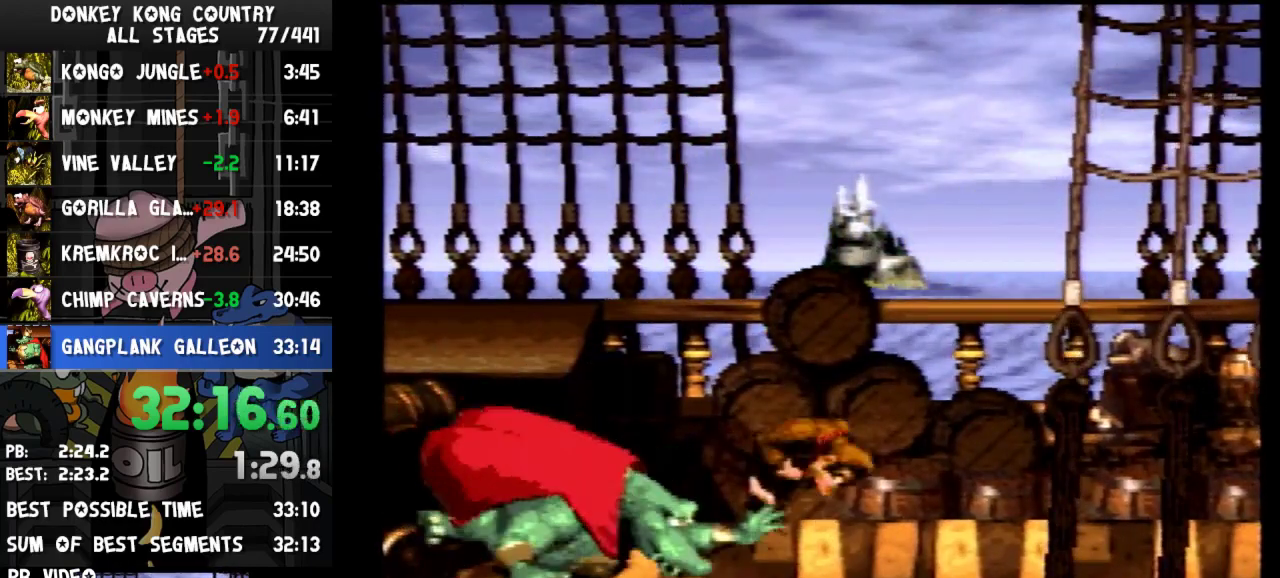
{"buttons": [], "events": [[100, "Y", "up"]]}
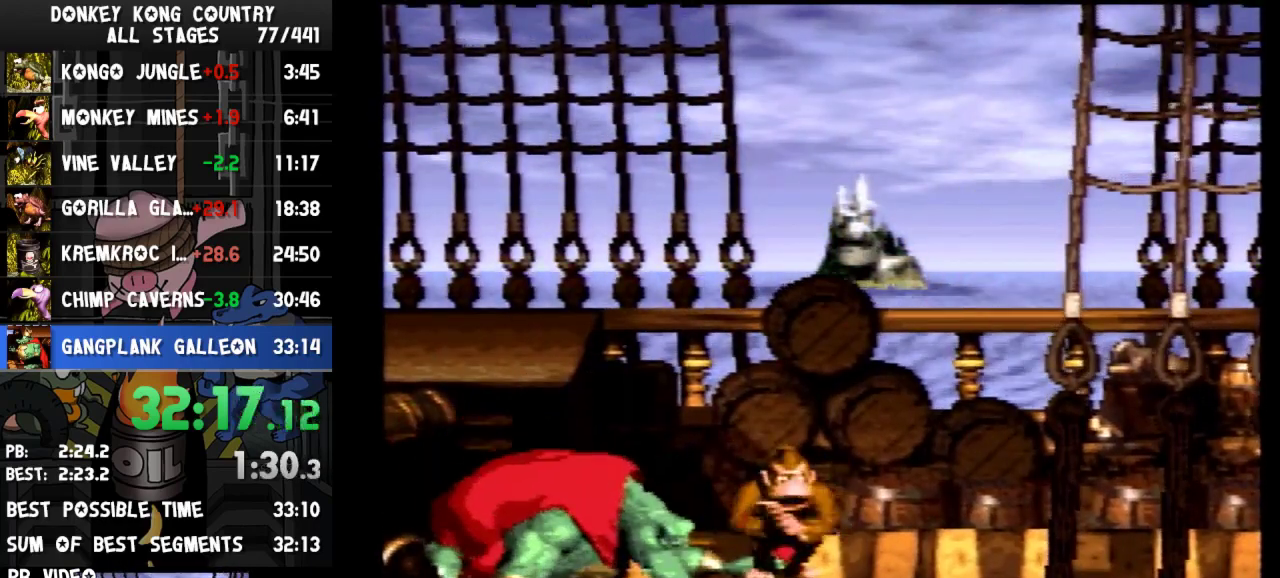
{"buttons": []}
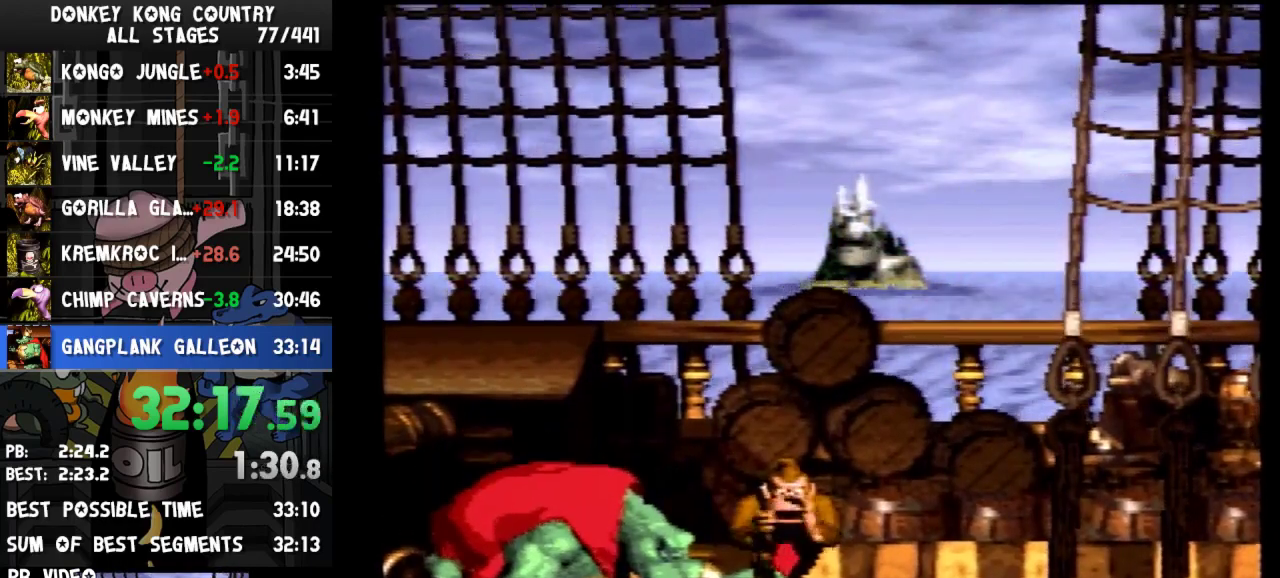
{"buttons": []}
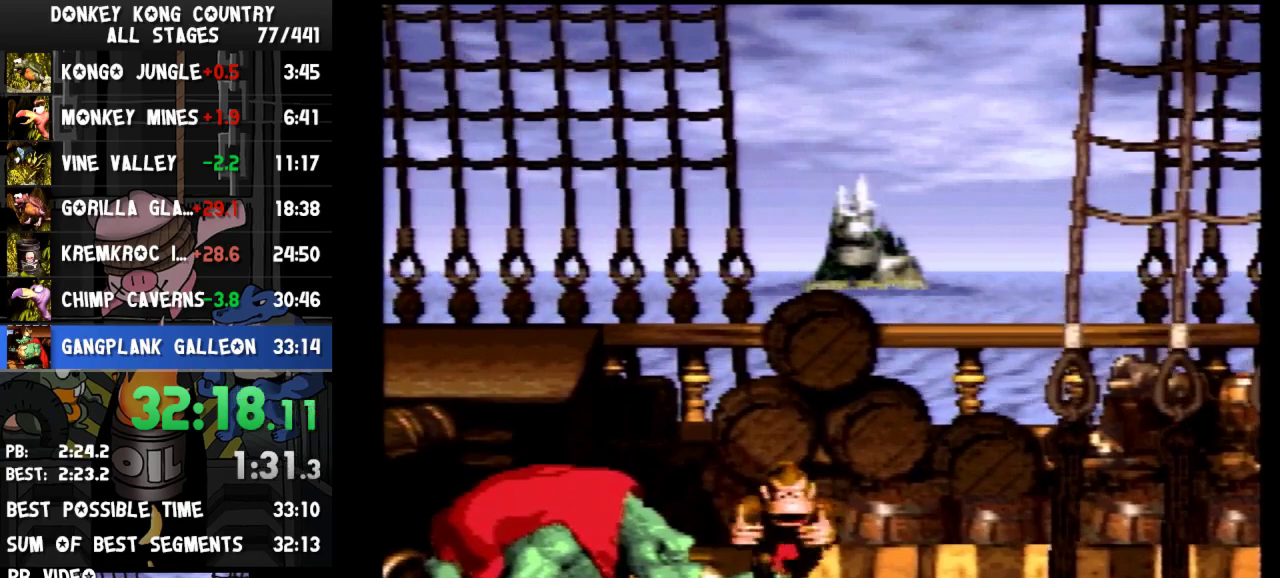
{"buttons": [], "events": [[433, "B", "down"], [500, "B", "up"]]}
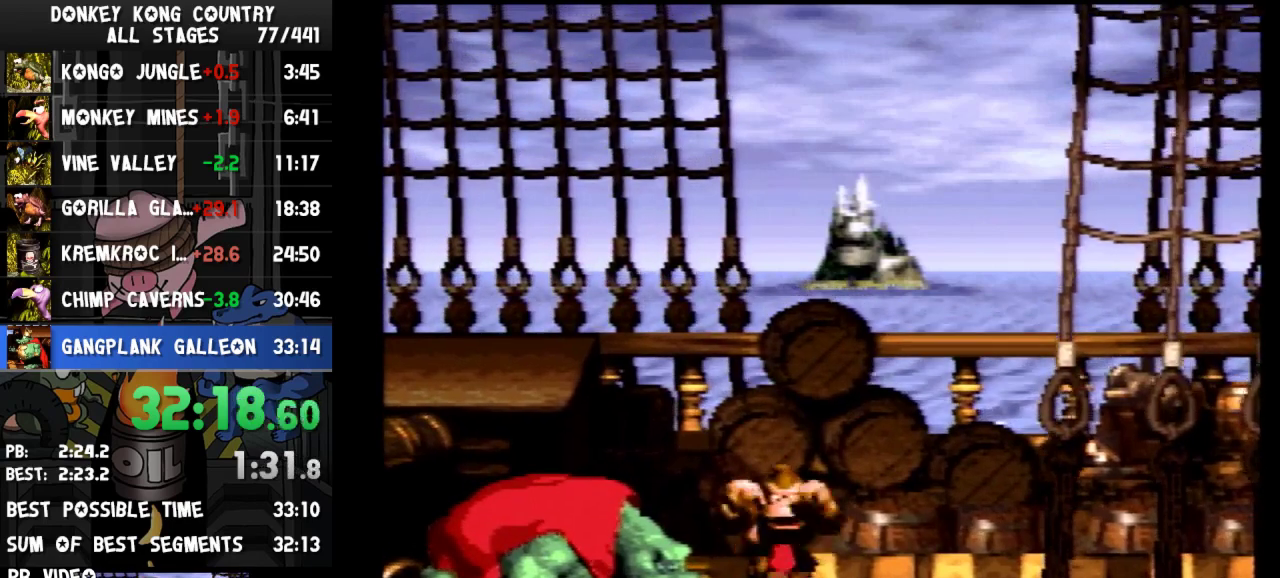
{"buttons": ["B"], "events": [[100, "B", "down"], [133, "B", "up"], [200, "B", "down"], [233, "B", "up"], [400, "B", "down"], [433, "B", "up"], [500, "B", "down"]]}